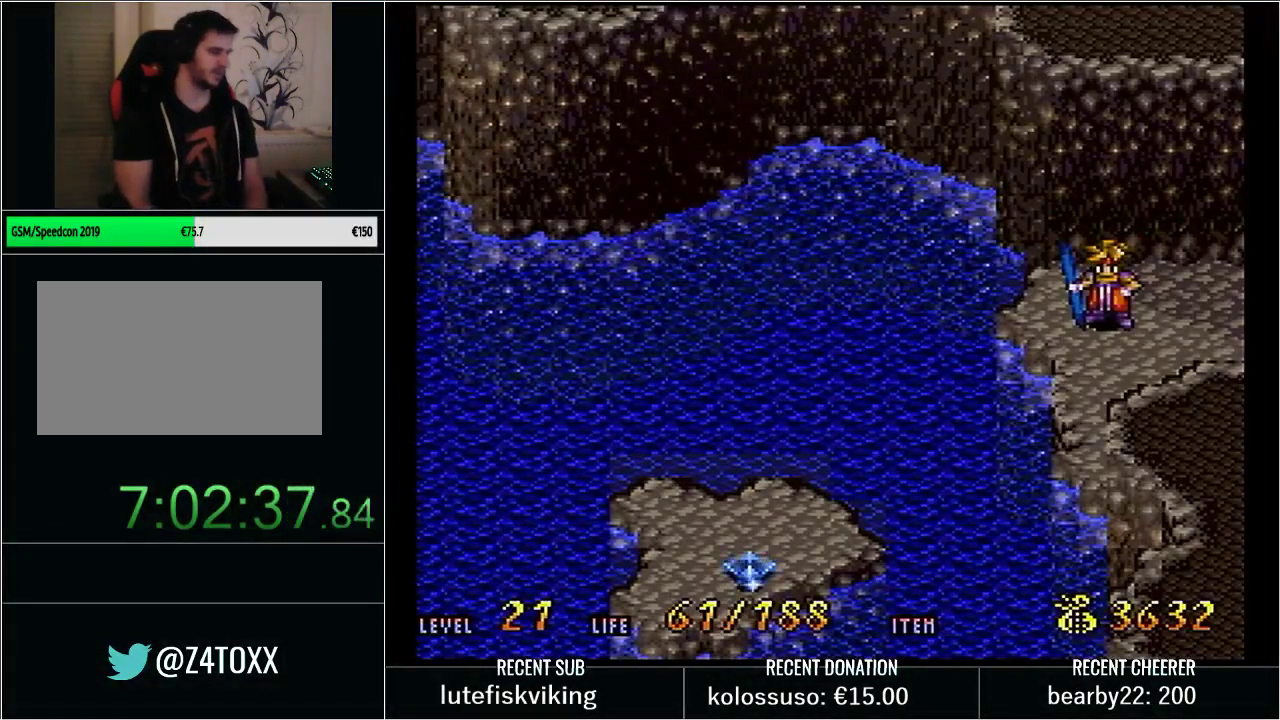
Gameplay with a controller (Nintendo layout); each line is a JSON object with the inputs held at the frame after it. "events" lists button and stick changes between this image and that frame as [ms after this image, input, new state], when the widget could be followed in between. Not read: L3 R3.
{"buttons": ["Y", "DPAD_RIGHT"], "events": [[383, "Y", "down"], [450, "DPAD_RIGHT", "down"]]}
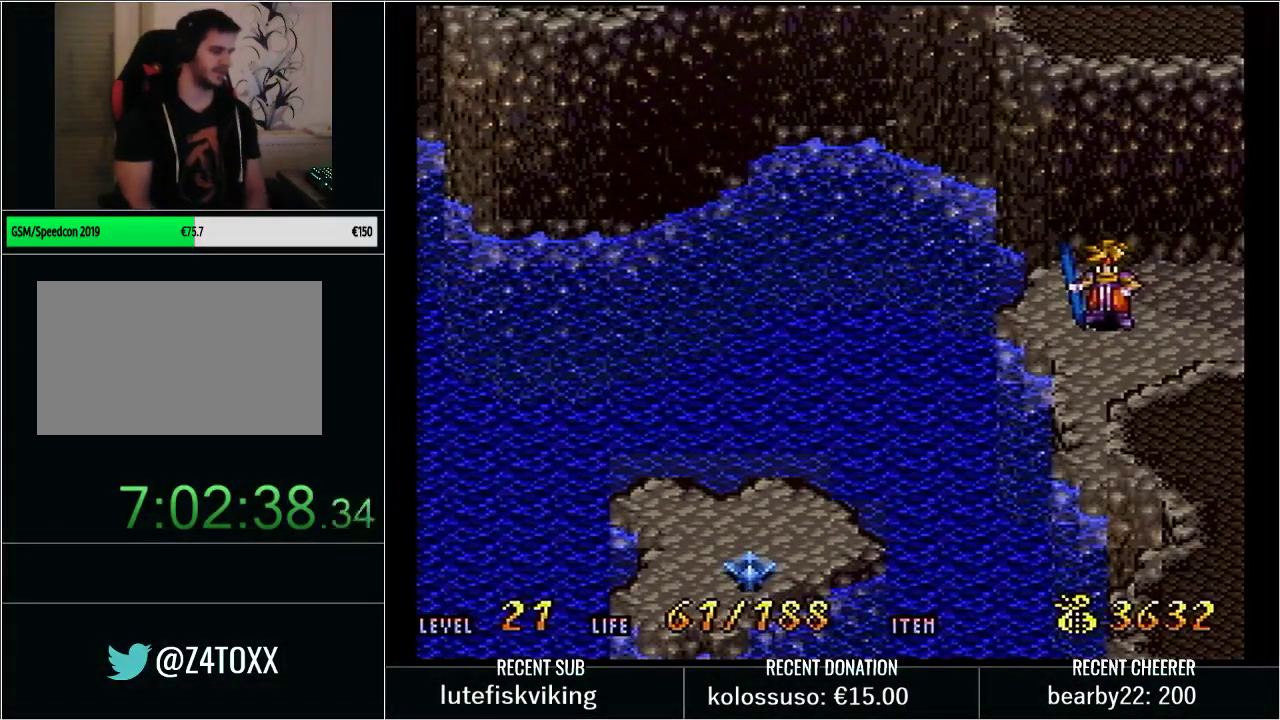
{"buttons": ["Y"], "events": [[317, "Y", "up"], [350, "DPAD_RIGHT", "up"], [417, "Y", "down"]]}
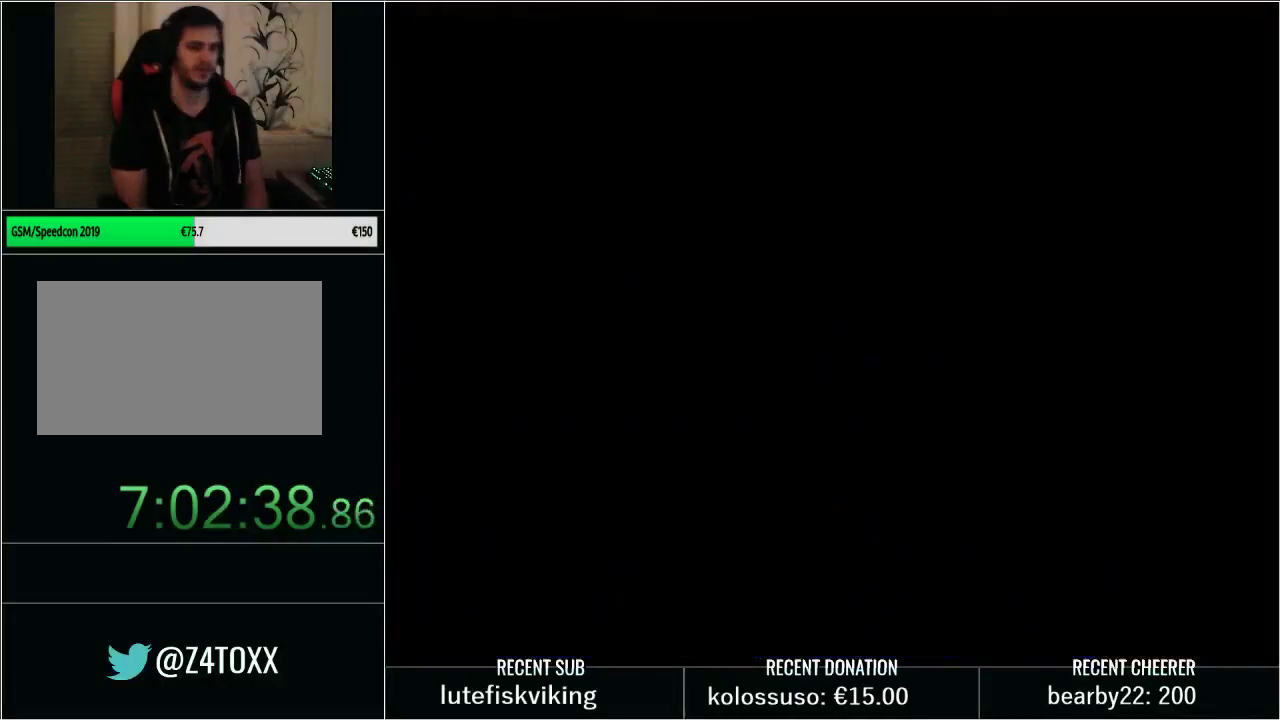
{"buttons": ["Y", "DPAD_RIGHT"], "events": [[17, "DPAD_RIGHT", "down"]]}
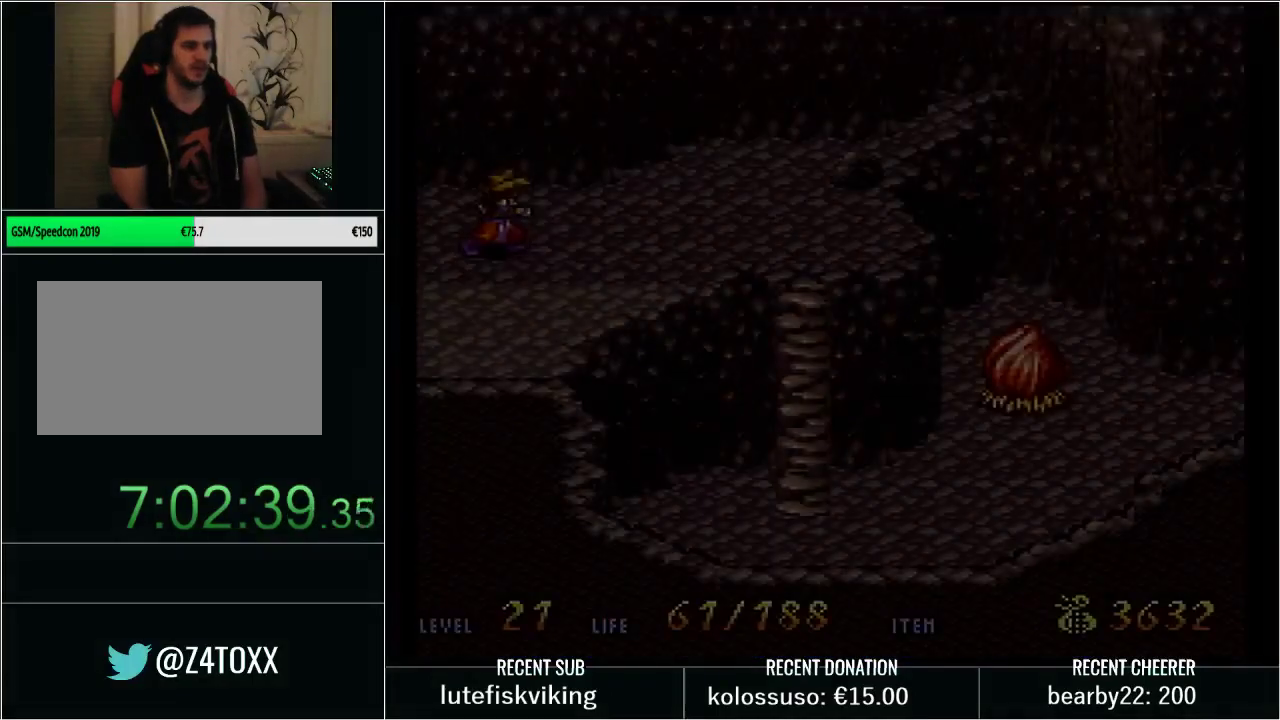
{"buttons": ["Y", "DPAD_RIGHT"], "events": []}
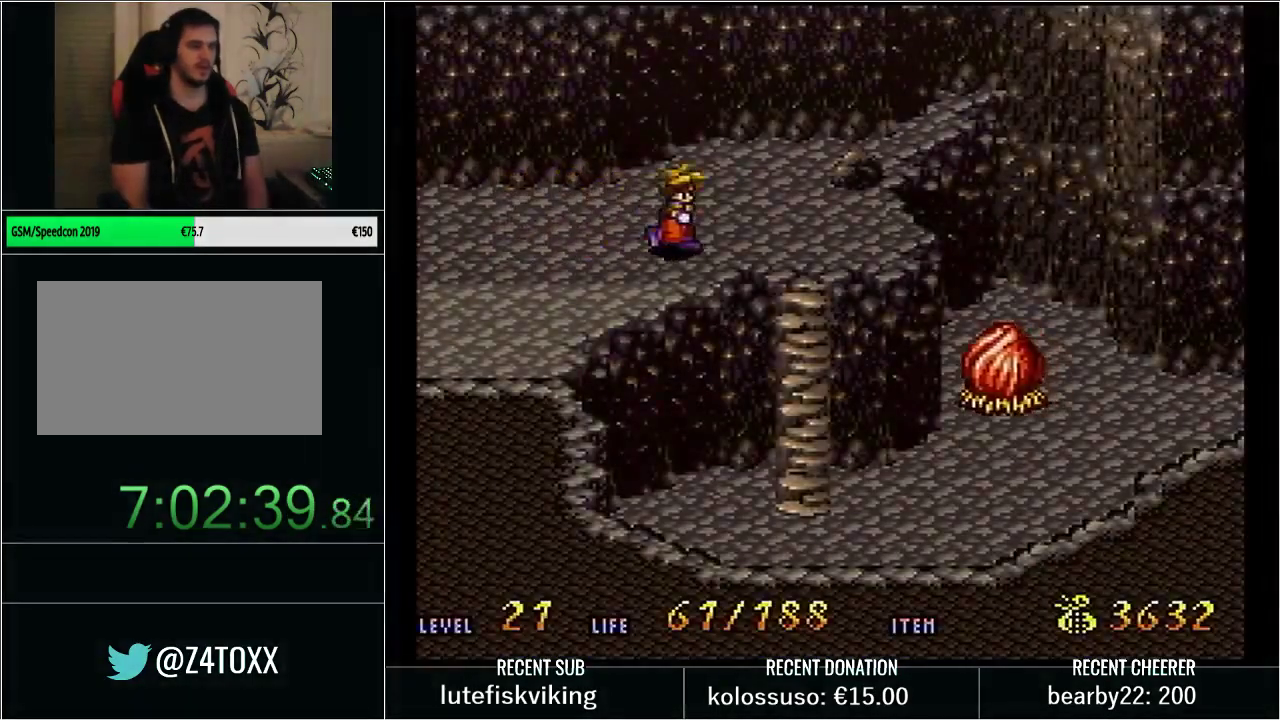
{"buttons": ["Y", "DPAD_DOWN"], "events": [[167, "DPAD_DOWN", "down"], [200, "DPAD_RIGHT", "up"]]}
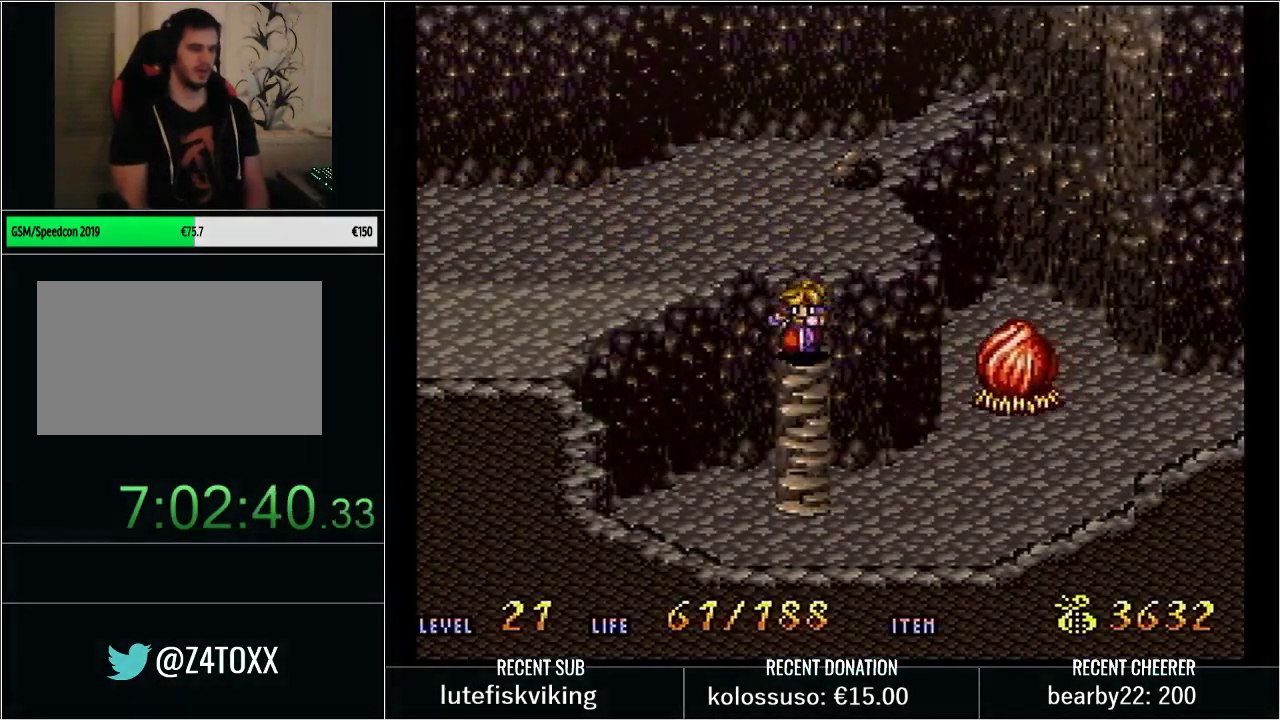
{"buttons": ["Y", "DPAD_RIGHT"], "events": [[300, "DPAD_DOWN", "up"], [300, "DPAD_RIGHT", "down"]]}
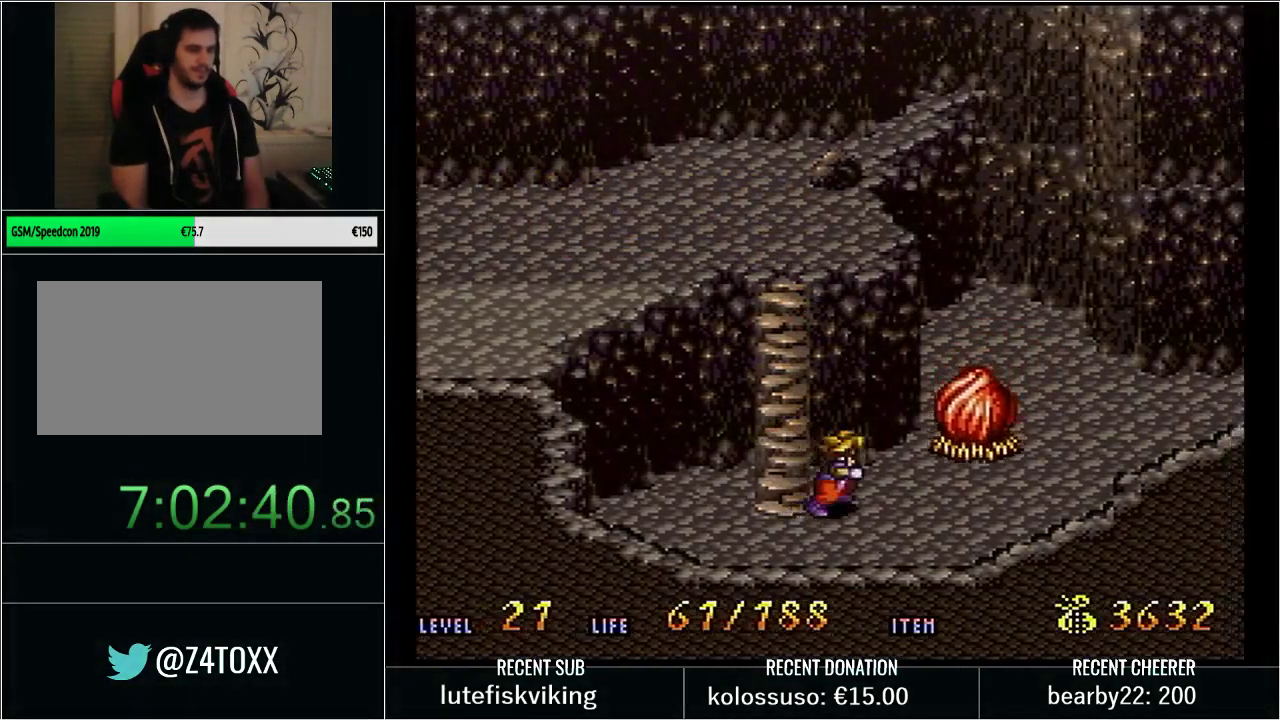
{"buttons": ["DPAD_RIGHT"], "events": [[133, "X", "down"], [283, "X", "up"], [283, "Y", "up"], [383, "Y", "down"], [500, "Y", "up"]]}
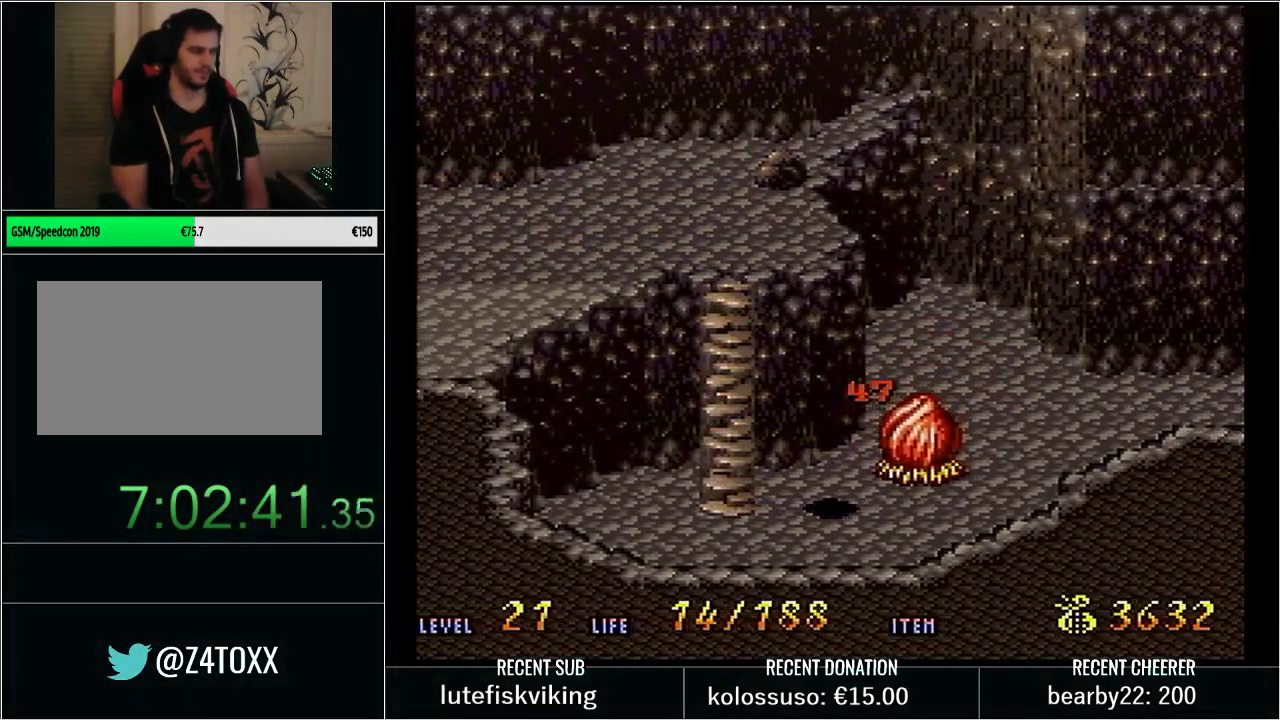
{"buttons": ["DPAD_RIGHT"], "events": [[67, "Y", "down"], [233, "X", "down"], [417, "X", "up"], [417, "Y", "up"]]}
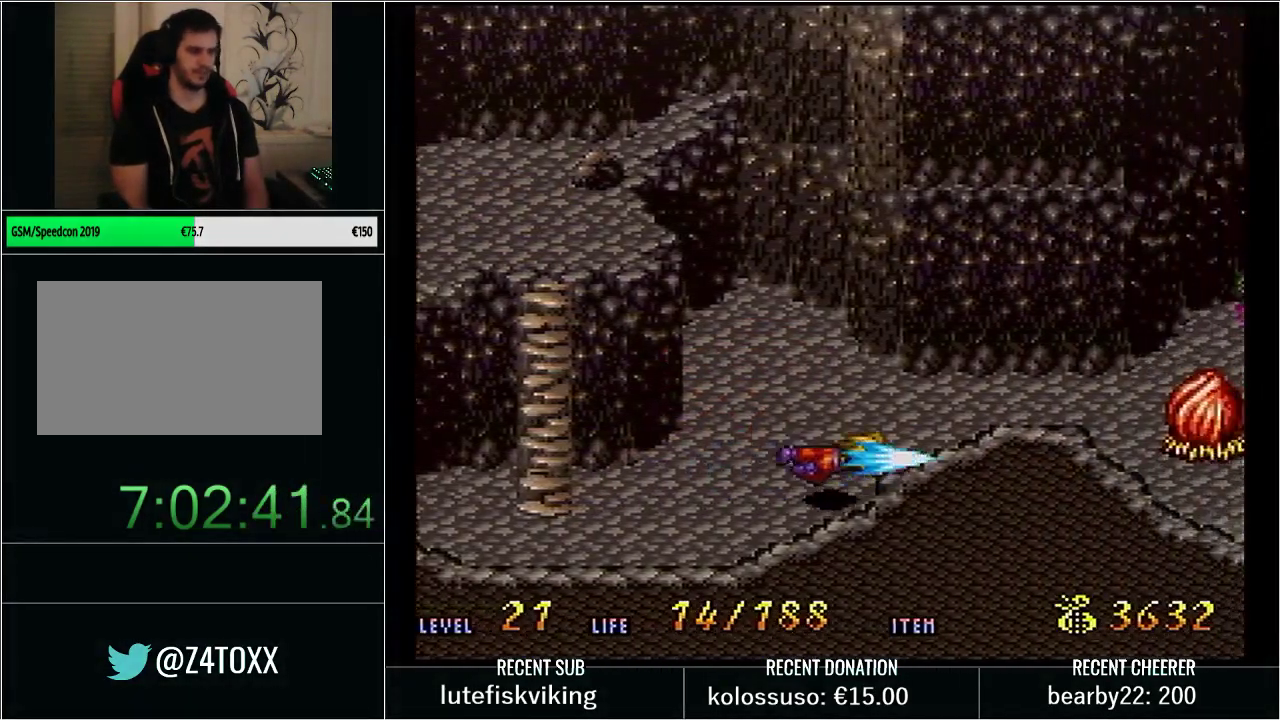
{"buttons": ["Y", "DPAD_DOWN", "DPAD_RIGHT"], "events": [[17, "Y", "down"], [133, "Y", "up"], [200, "Y", "down"], [483, "DPAD_DOWN", "down"]]}
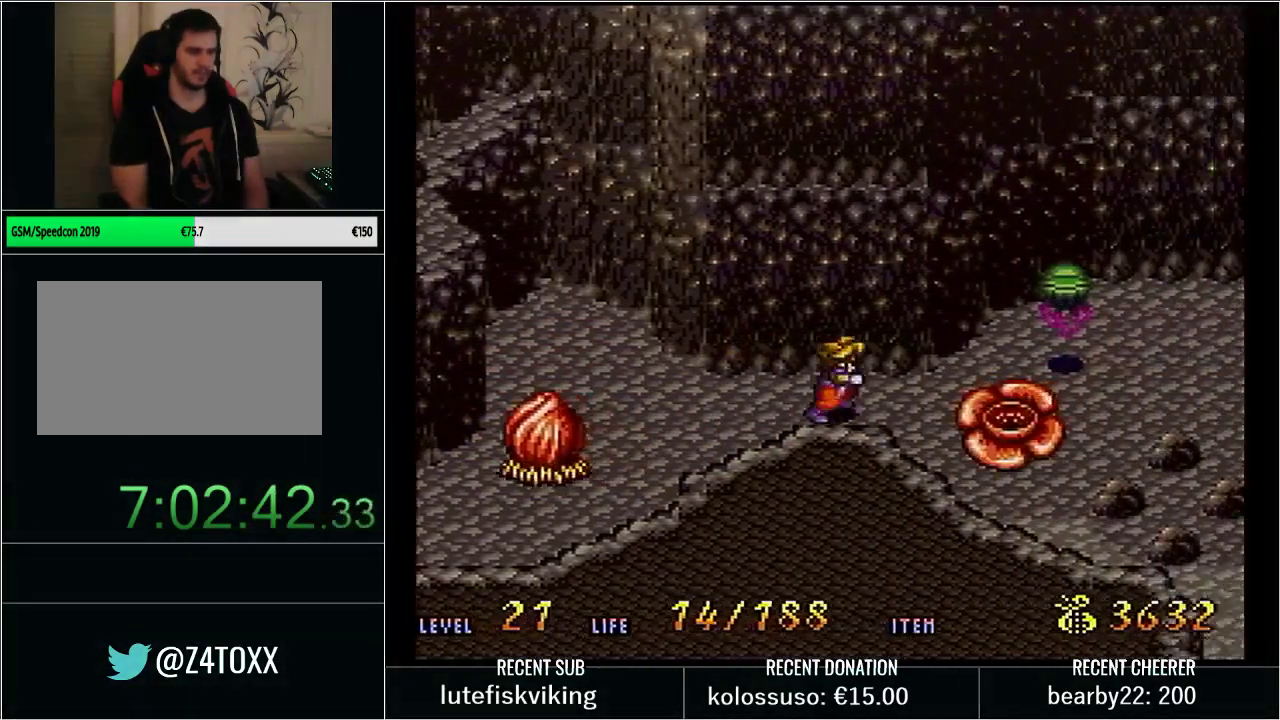
{"buttons": [], "events": [[83, "X", "down"], [100, "DPAD_DOWN", "up"], [267, "X", "up"], [283, "Y", "up"], [467, "DPAD_RIGHT", "up"]]}
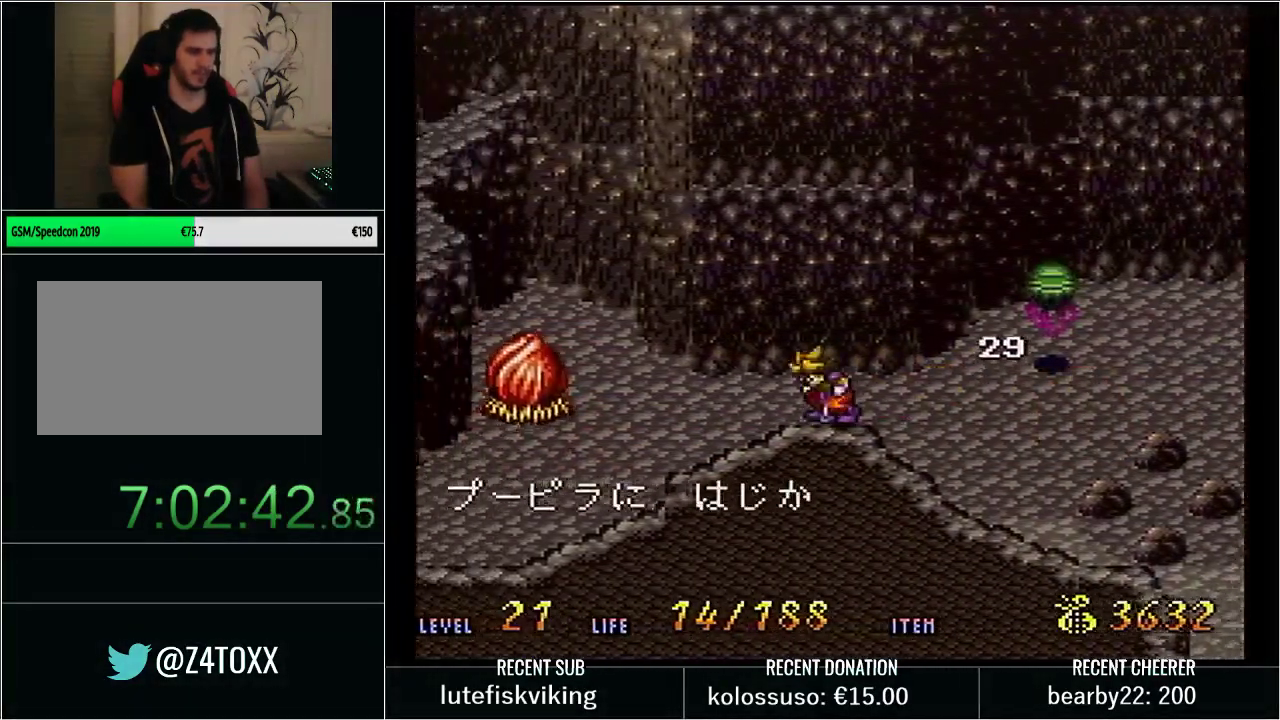
{"buttons": ["X", "Y", "DPAD_RIGHT"], "events": [[100, "DPAD_RIGHT", "down"], [167, "Y", "down"], [450, "X", "down"]]}
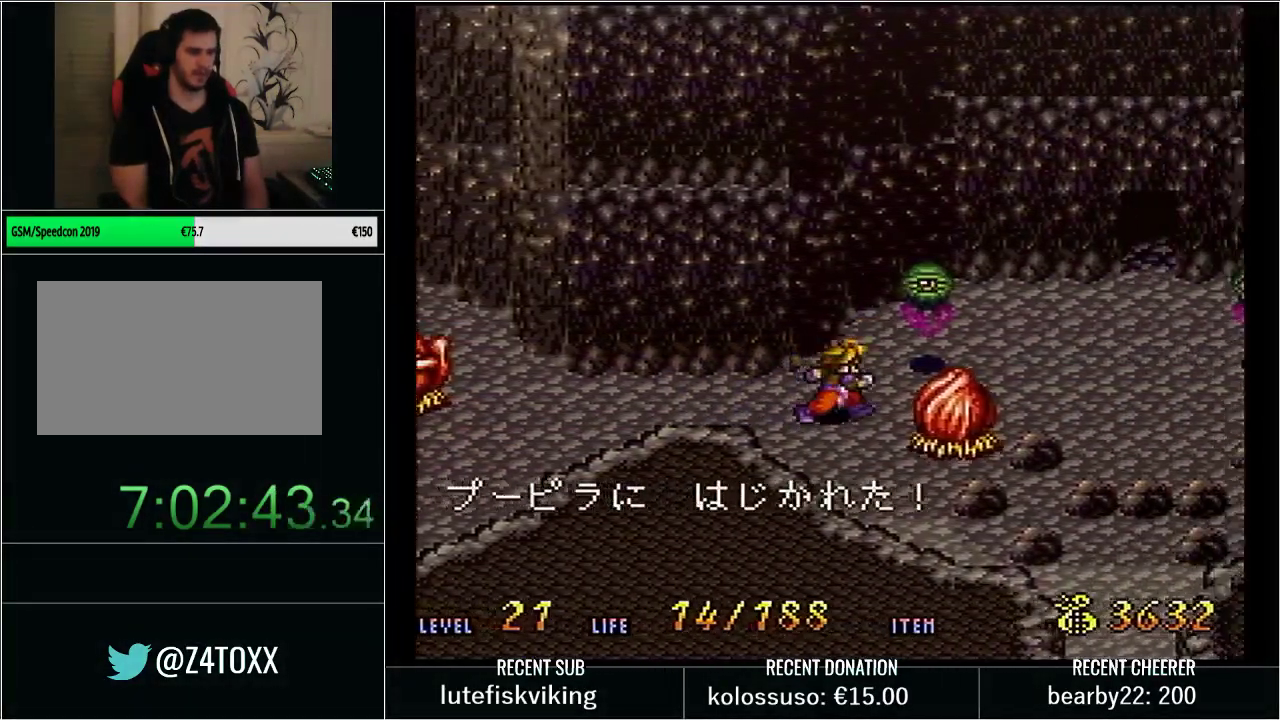
{"buttons": ["Y", "DPAD_RIGHT"], "events": [[167, "X", "up"], [200, "Y", "up"], [383, "Y", "down"]]}
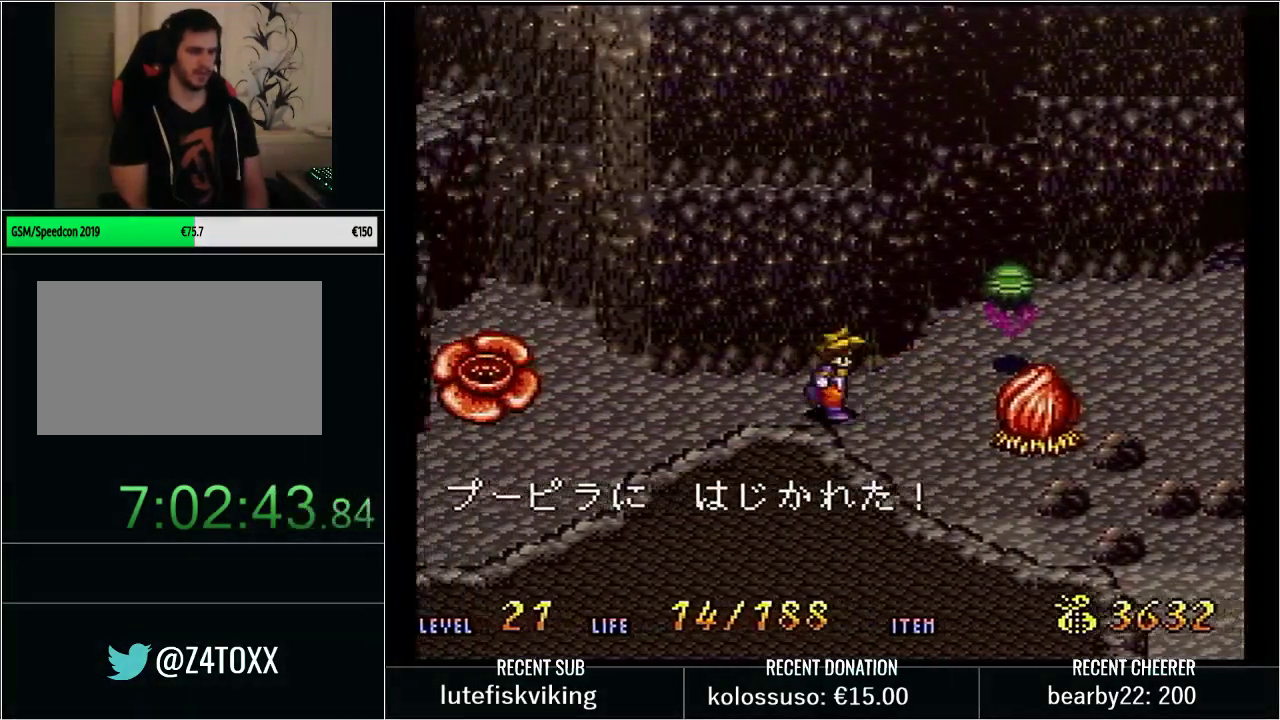
{"buttons": [], "events": [[133, "X", "down"], [267, "DPAD_RIGHT", "up"], [317, "X", "up"], [383, "Y", "up"]]}
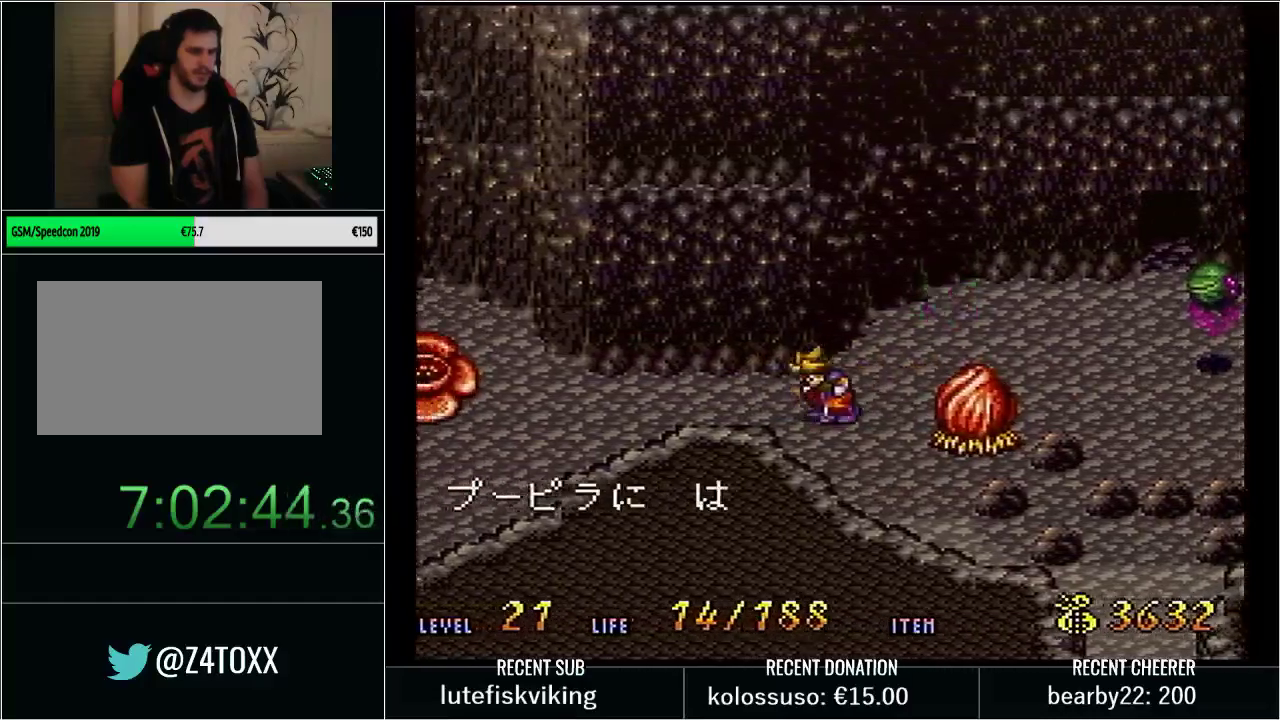
{"buttons": ["X", "Y", "DPAD_RIGHT"], "events": [[33, "Y", "down"], [133, "DPAD_RIGHT", "down"], [200, "DPAD_DOWN", "down"], [300, "DPAD_DOWN", "up"], [333, "X", "down"]]}
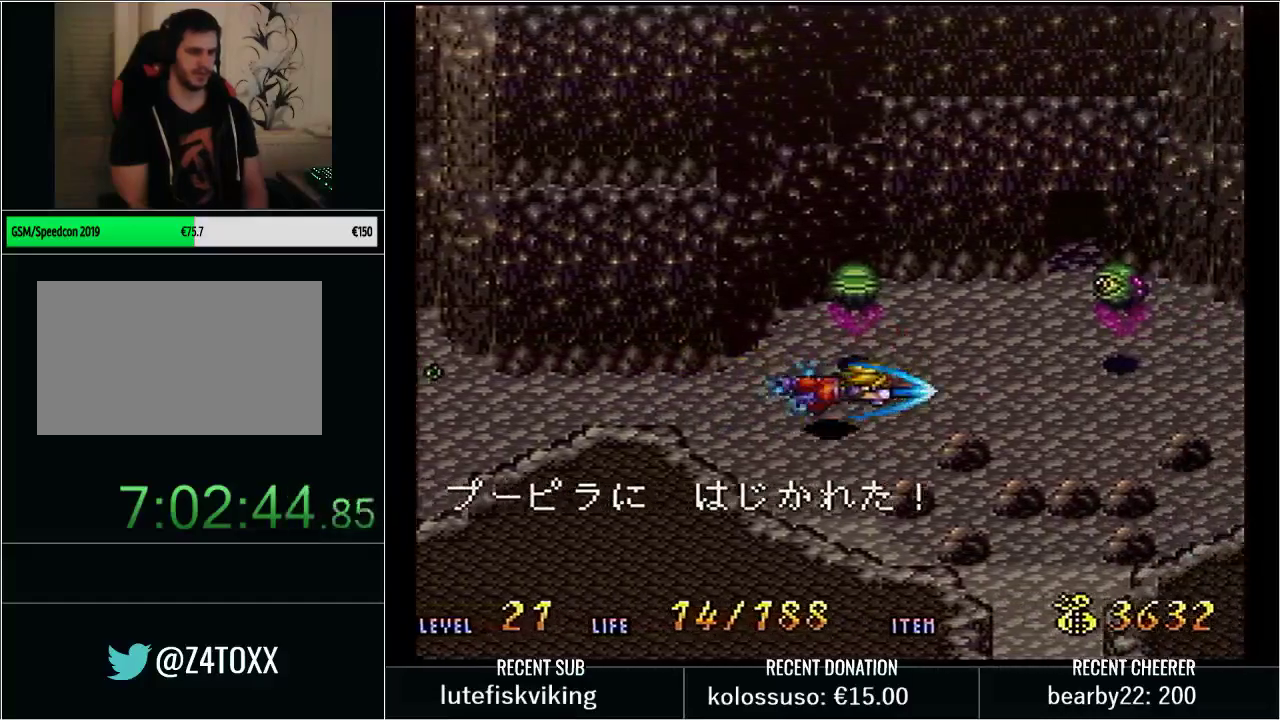
{"buttons": ["Y", "DPAD_UP"], "events": [[67, "DPAD_RIGHT", "up"], [67, "X", "up"], [133, "Y", "up"], [167, "DPAD_RIGHT", "down"], [233, "Y", "down"], [367, "DPAD_UP", "down"], [383, "DPAD_RIGHT", "up"]]}
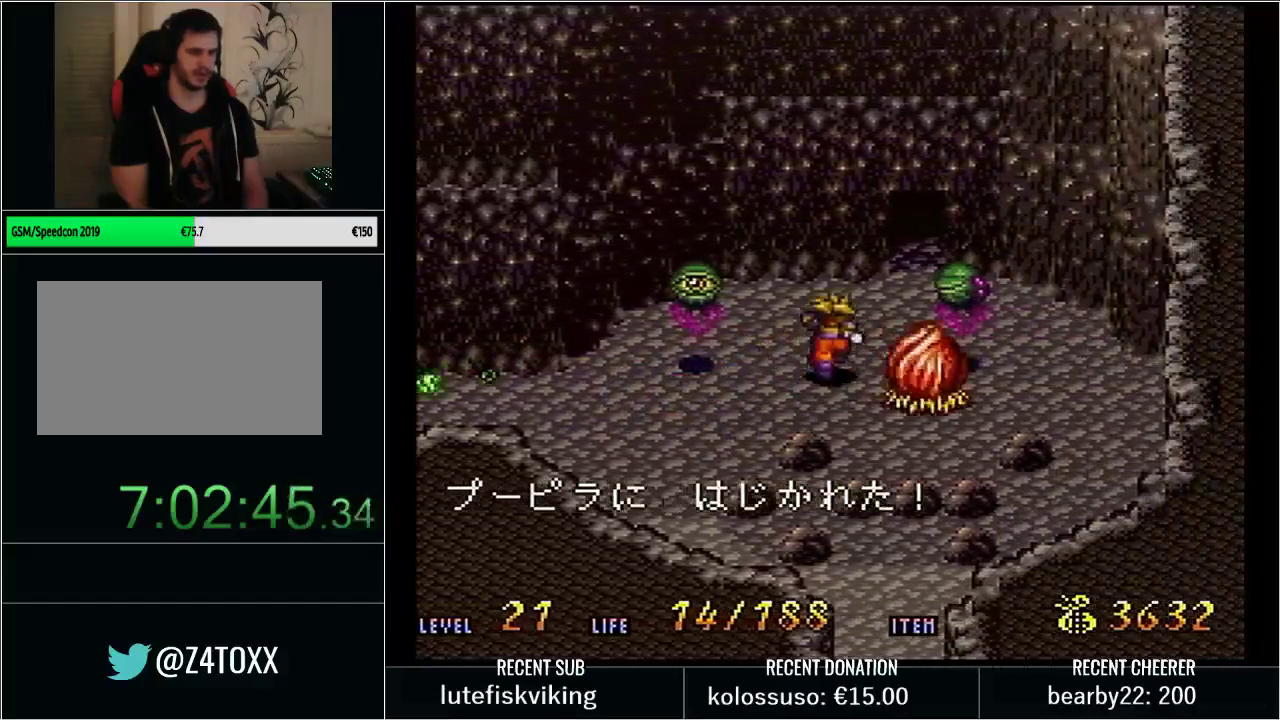
{"buttons": [], "events": [[100, "DPAD_UP", "up"], [133, "DPAD_RIGHT", "down"], [167, "Y", "up"], [250, "DPAD_RIGHT", "up"], [250, "X", "down"], [383, "X", "up"]]}
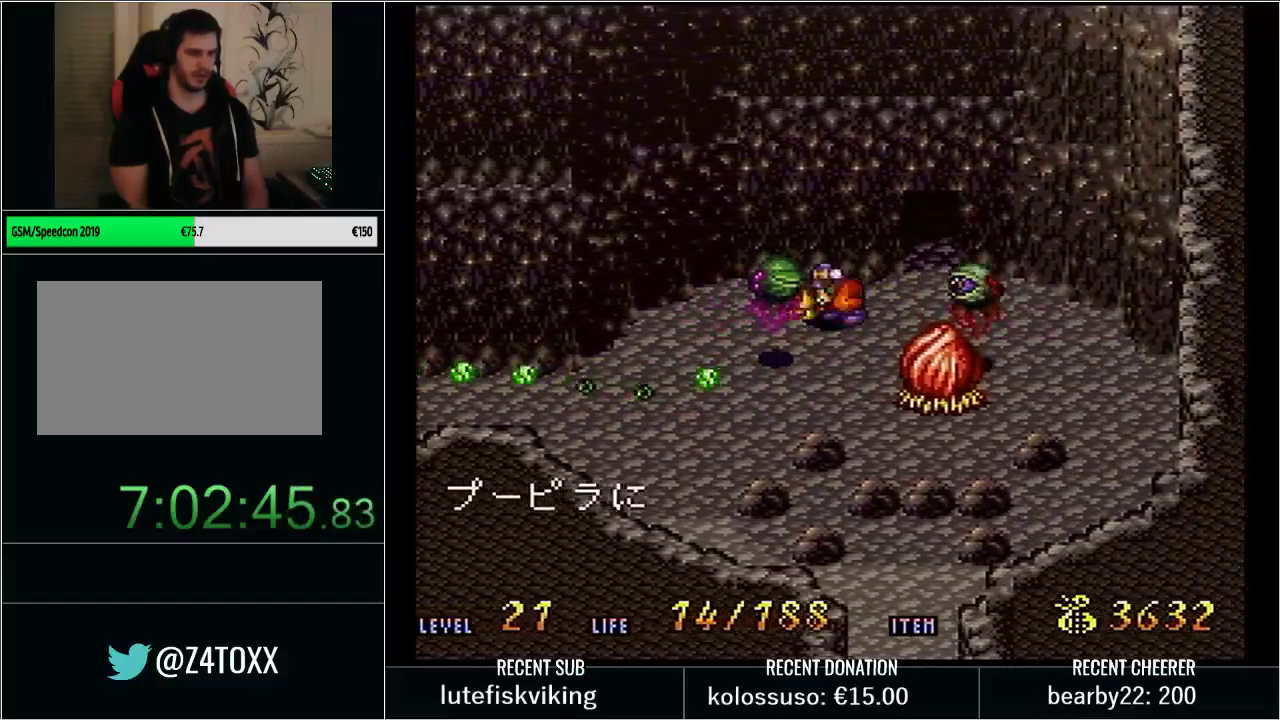
{"buttons": ["B", "DPAD_RIGHT"], "events": [[233, "DPAD_RIGHT", "down"], [383, "B", "down"]]}
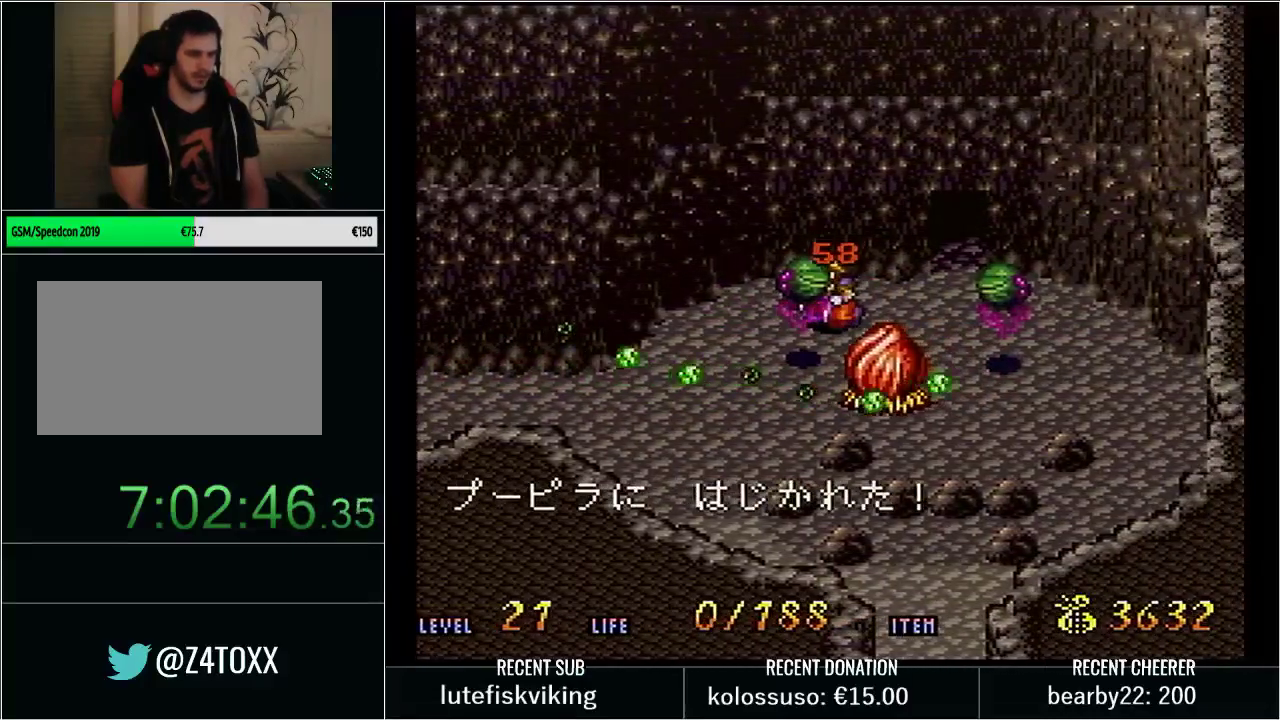
{"buttons": ["L1", "START"], "events": [[33, "B", "up"], [33, "X", "down"], [200, "X", "up"], [283, "DPAD_RIGHT", "up"], [450, "L1", "down"], [483, "START", "down"]]}
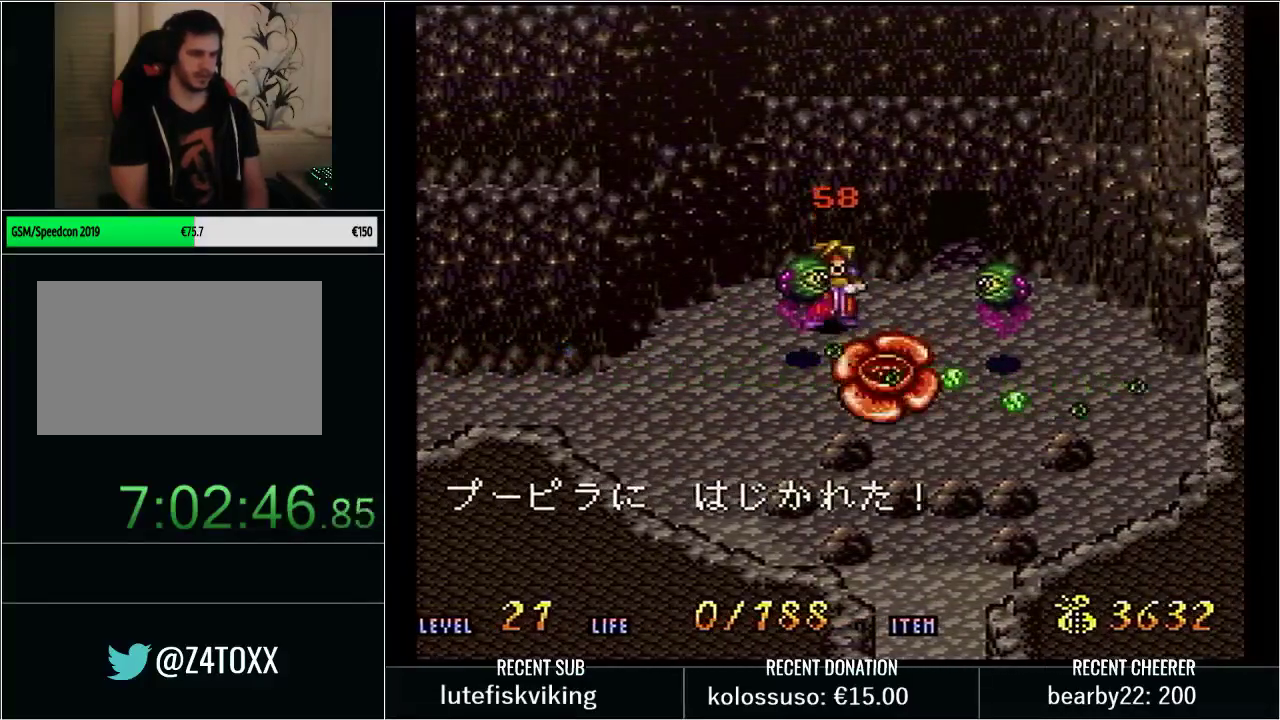
{"buttons": ["Y", "DPAD_RIGHT"], "events": [[100, "L1", "up"], [283, "Y", "down"], [317, "DPAD_RIGHT", "down"], [467, "START", "up"]]}
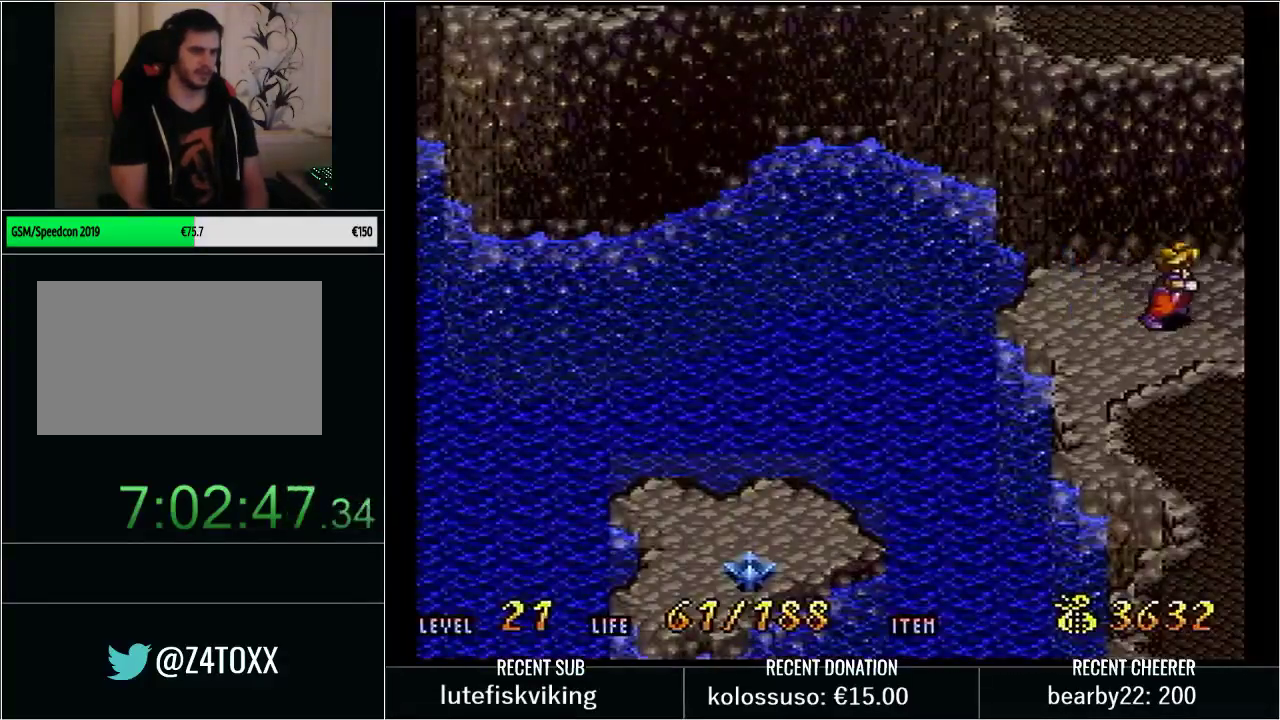
{"buttons": ["DPAD_RIGHT"], "events": [[167, "Y", "up"], [200, "DPAD_RIGHT", "up"], [283, "Y", "down"], [383, "Y", "up"], [417, "DPAD_RIGHT", "down"]]}
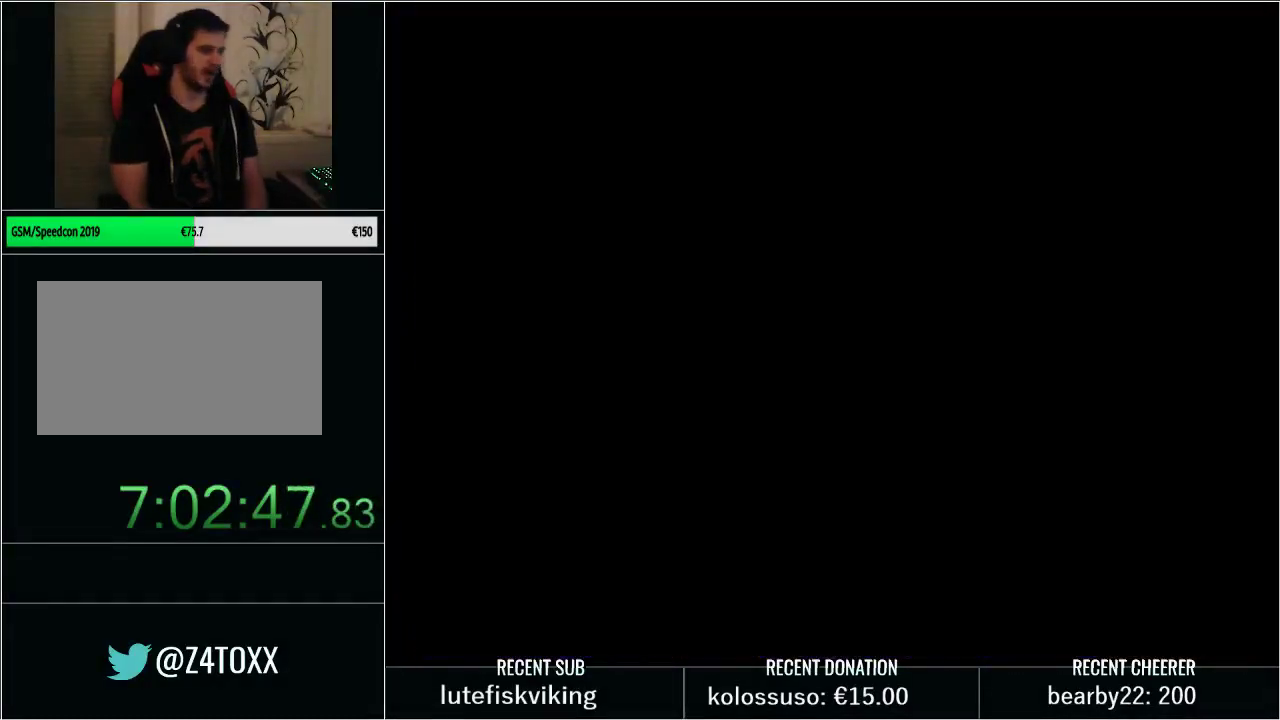
{"buttons": ["Y", "DPAD_RIGHT"], "events": [[17, "Y", "down"], [100, "Y", "up"], [200, "Y", "down"], [317, "Y", "up"], [417, "Y", "down"]]}
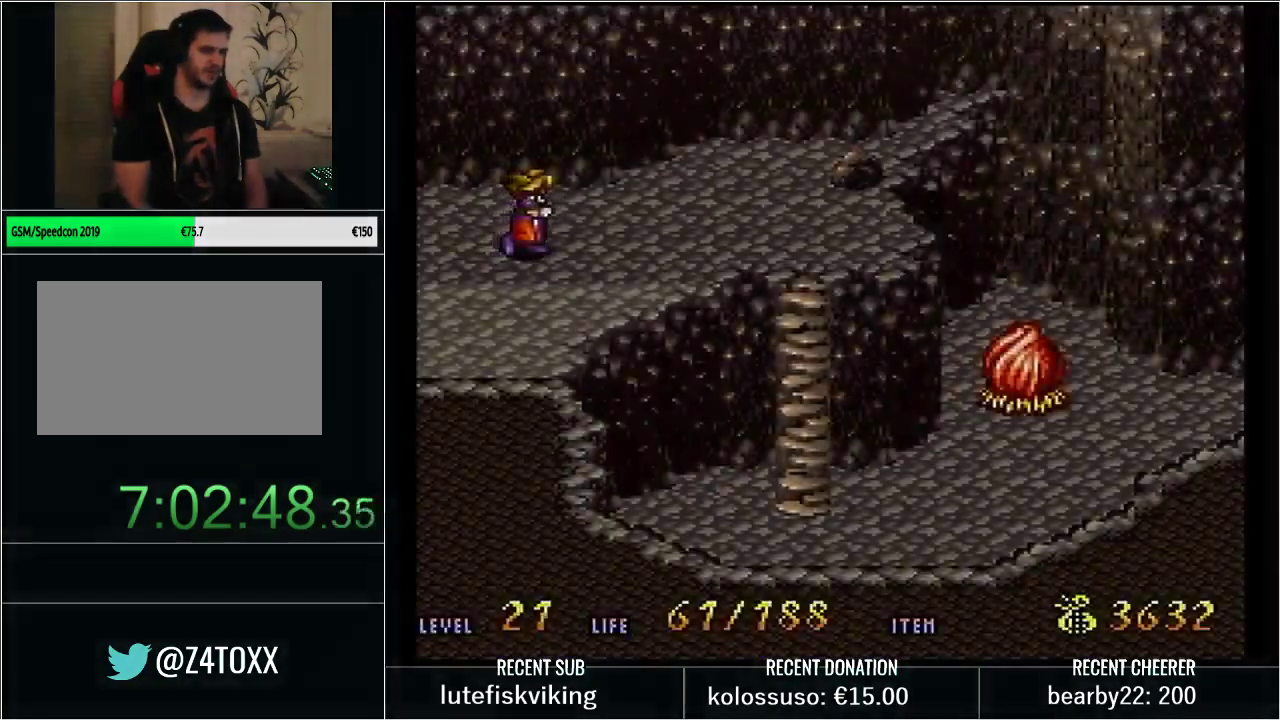
{"buttons": ["Y", "DPAD_RIGHT"], "events": []}
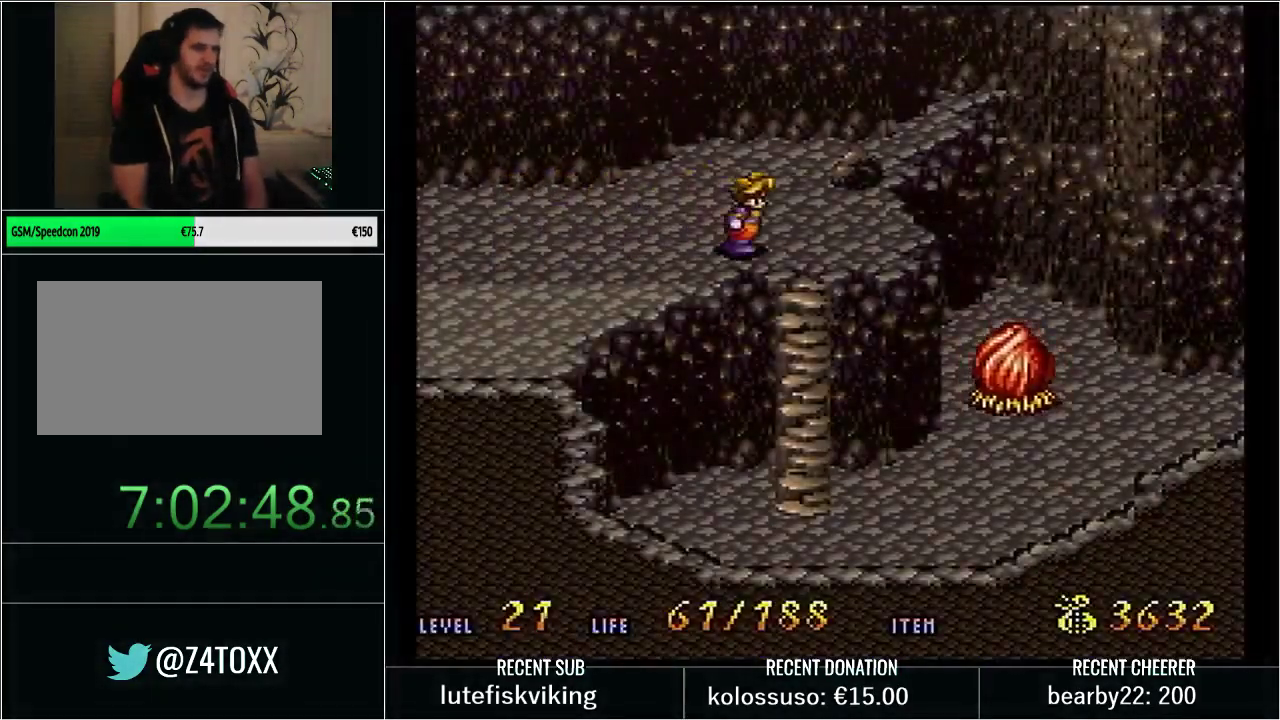
{"buttons": ["Y", "DPAD_DOWN"], "events": [[83, "DPAD_DOWN", "down"], [100, "DPAD_RIGHT", "up"]]}
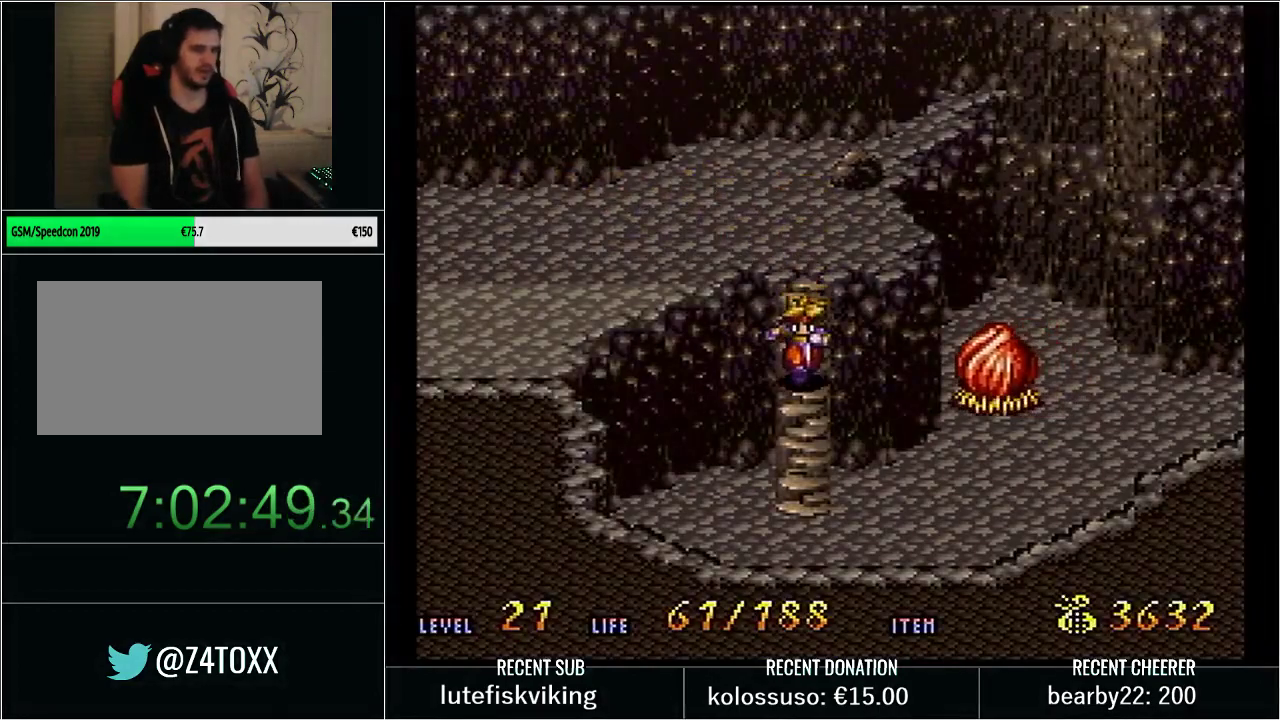
{"buttons": ["Y", "DPAD_RIGHT"], "events": [[317, "DPAD_DOWN", "up"], [317, "DPAD_RIGHT", "down"]]}
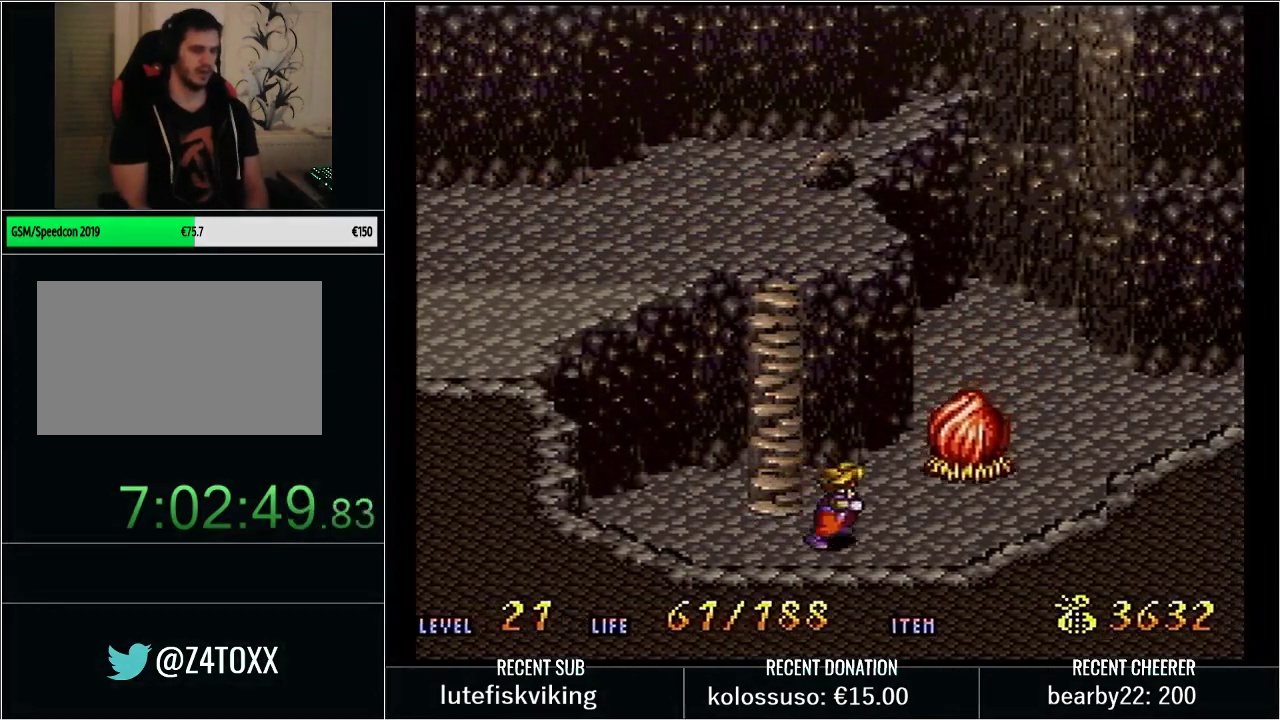
{"buttons": ["DPAD_RIGHT"], "events": [[50, "X", "down"], [167, "X", "up"], [233, "Y", "up"], [317, "Y", "down"], [417, "Y", "up"]]}
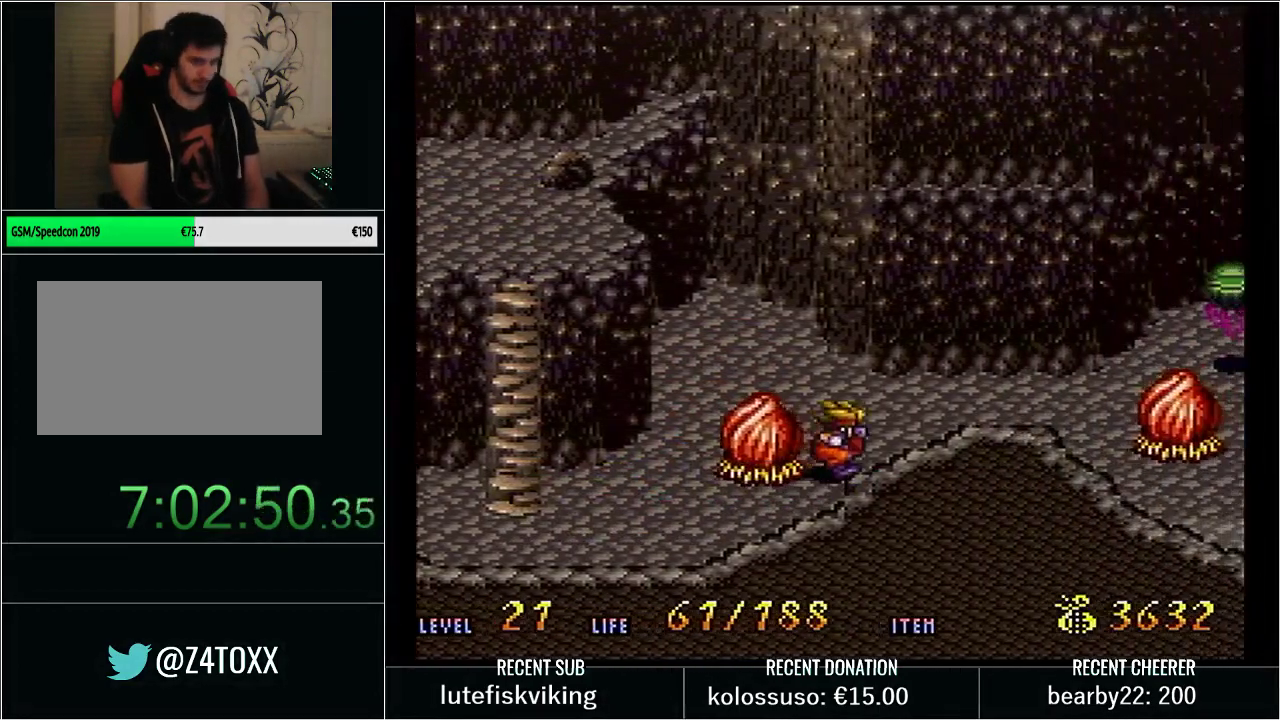
{"buttons": ["Y", "DPAD_DOWN", "DPAD_RIGHT"], "events": [[17, "Y", "down"], [133, "Y", "up"], [200, "Y", "down"], [417, "DPAD_DOWN", "down"]]}
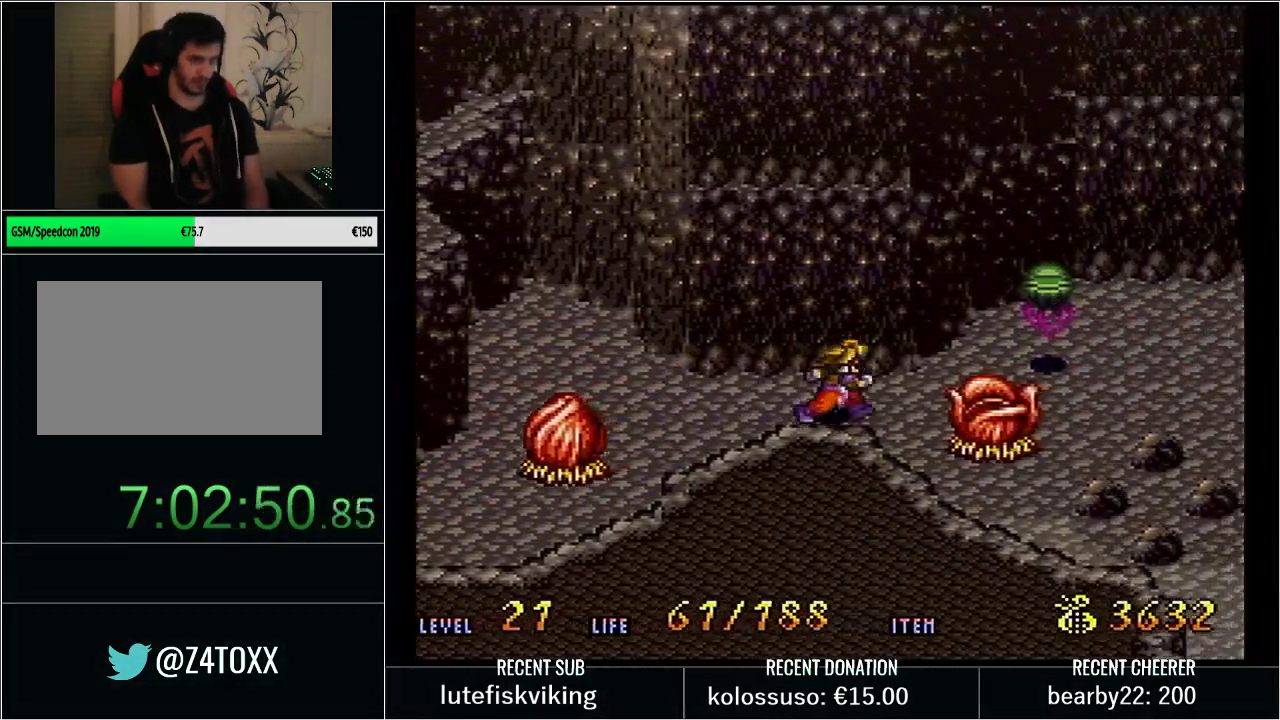
{"buttons": ["Y", "DPAD_RIGHT"], "events": [[50, "X", "down"], [83, "DPAD_DOWN", "up"], [200, "X", "up"], [233, "Y", "up"], [350, "Y", "down"]]}